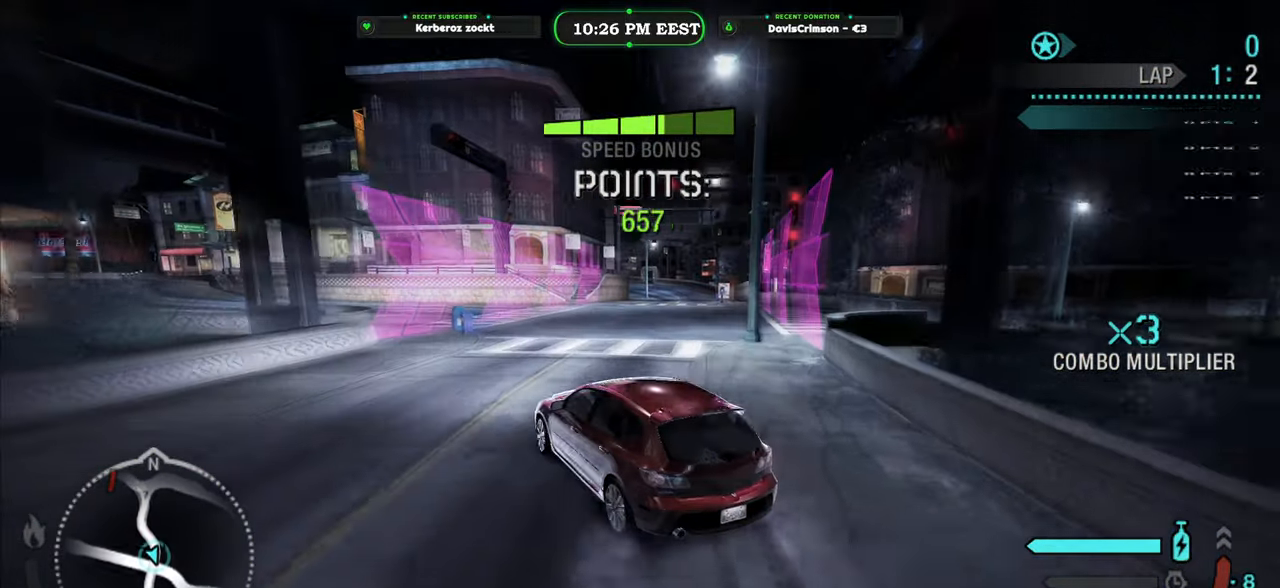
Gameplay with a controller (Xbox layout); each line is a JSON object with the inputs held at the frame after it. "events" lists button and stick changes between this image and that frame as [ms after this image, input, new state], when the widget could be followed in between.
{"buttons": [], "left_stick": "right", "right_stick": "center", "events": [[350, "R2", "up"]]}
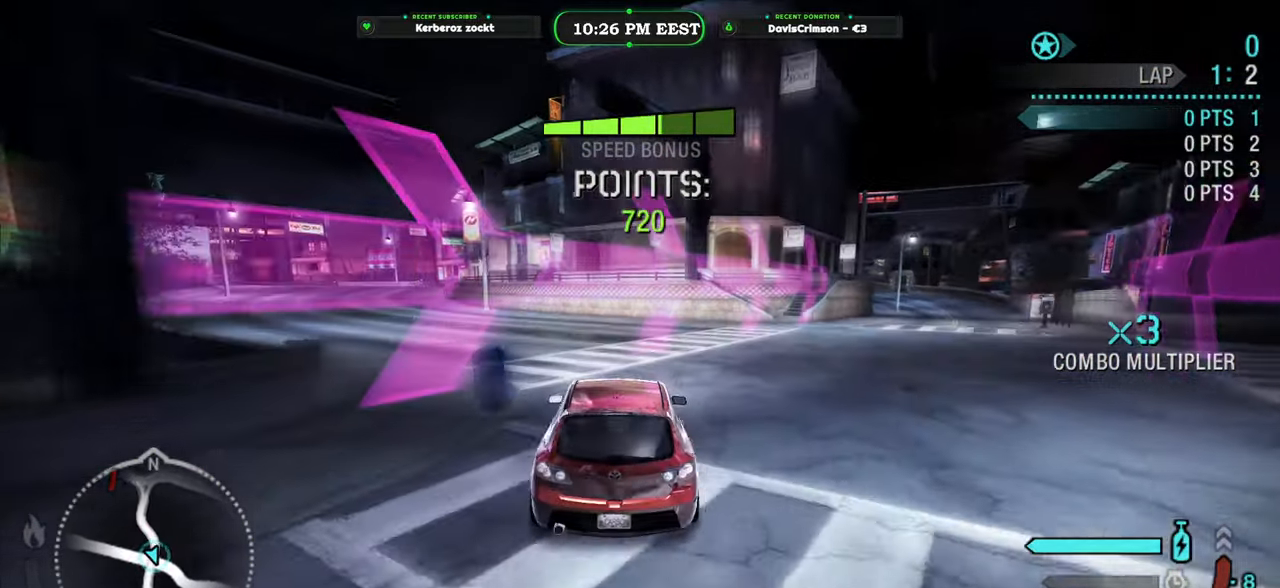
{"buttons": ["R2"], "left_stick": "center", "right_stick": "center", "events": [[383, "R2", "down"], [400, "left_stick", "center"]]}
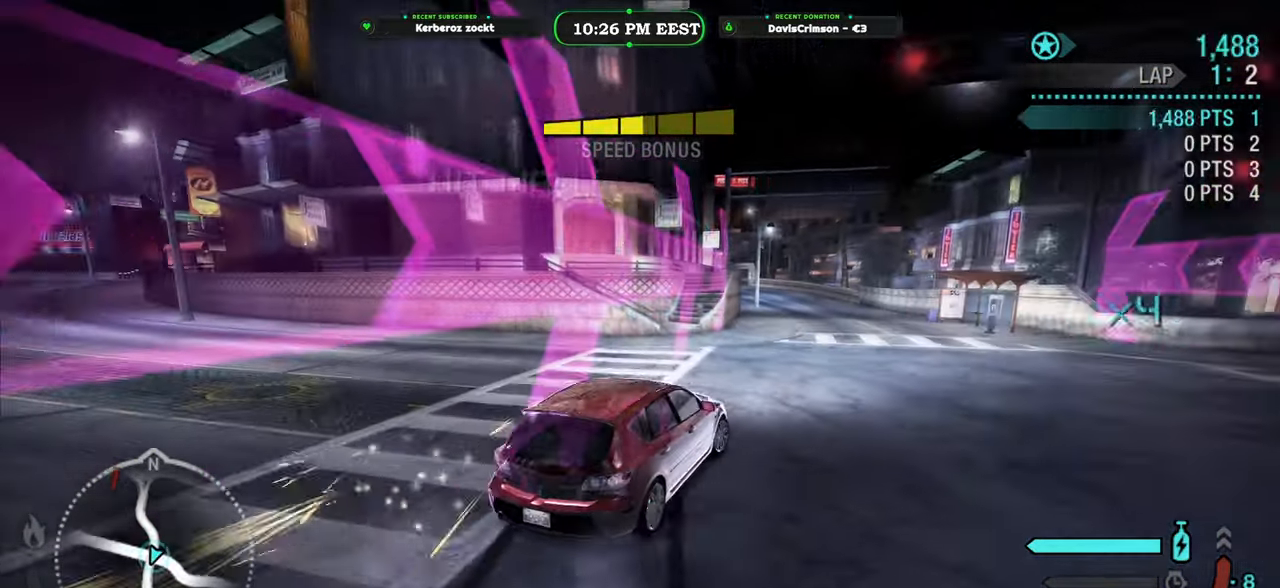
{"buttons": ["R2"], "left_stick": "left", "right_stick": "center", "events": [[417, "left_stick", "left"]]}
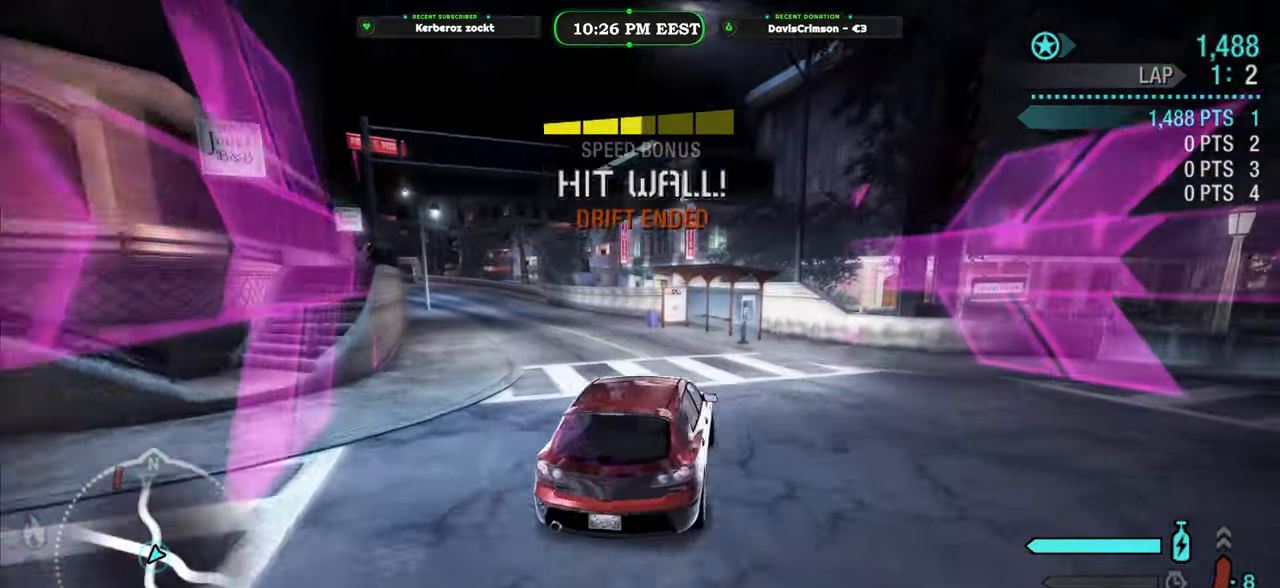
{"buttons": [], "left_stick": "center", "right_stick": "center", "events": [[233, "START", "down"], [250, "left_stick", "center"], [300, "R2", "up"], [367, "START", "up"]]}
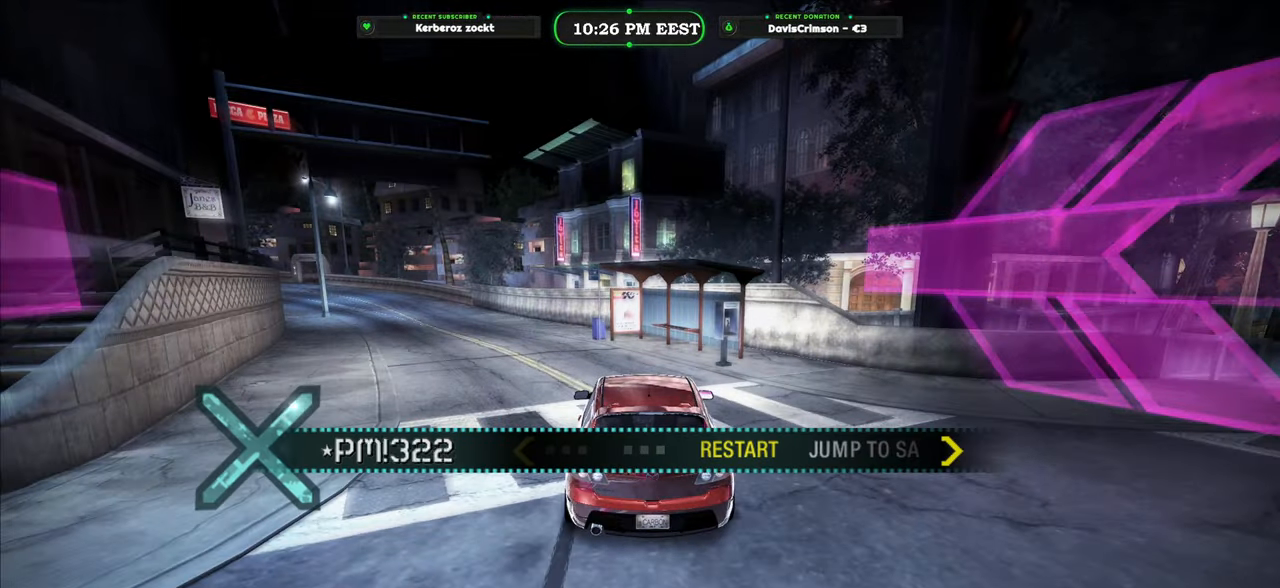
{"buttons": [], "left_stick": "center", "right_stick": "center", "events": [[200, "B", "down"], [300, "B", "up"]]}
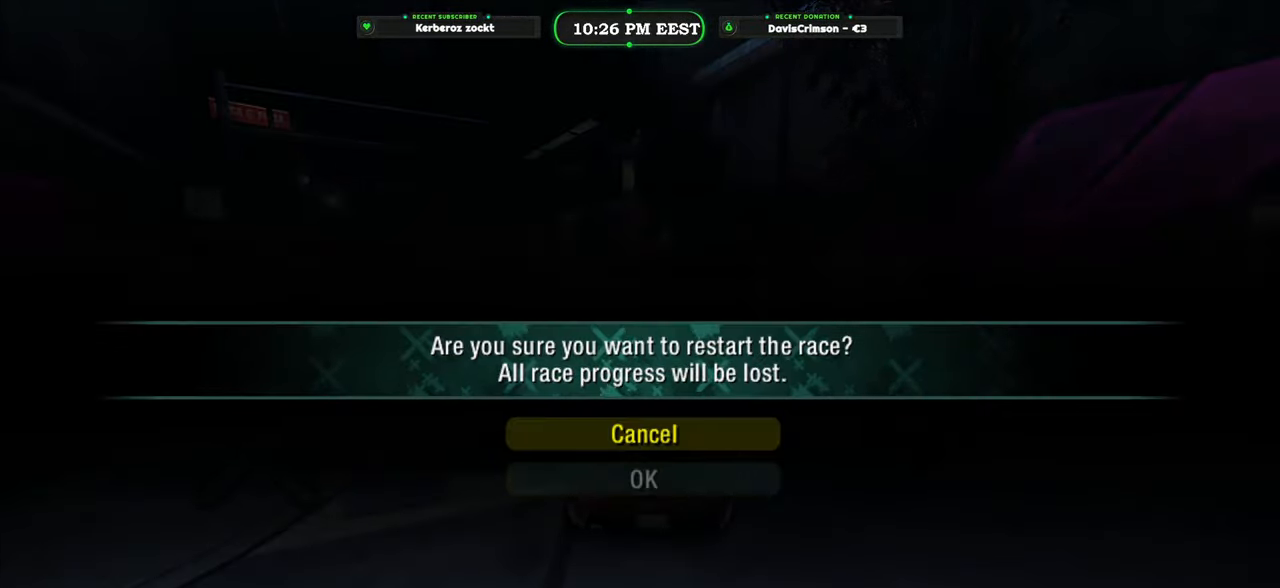
{"buttons": ["R2"], "left_stick": "center", "right_stick": "center", "events": [[50, "DPAD_DOWN", "down"], [167, "DPAD_DOWN", "up"], [267, "B", "down"], [383, "B", "up"], [417, "R2", "down"]]}
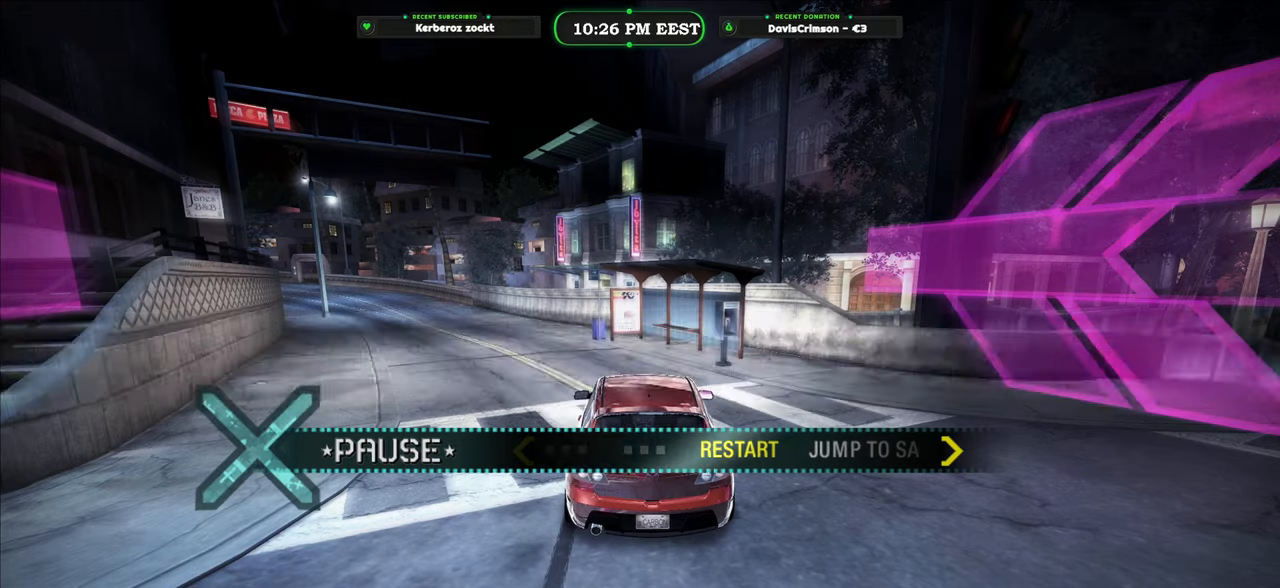
{"buttons": ["R2"], "left_stick": "center", "right_stick": "center", "events": []}
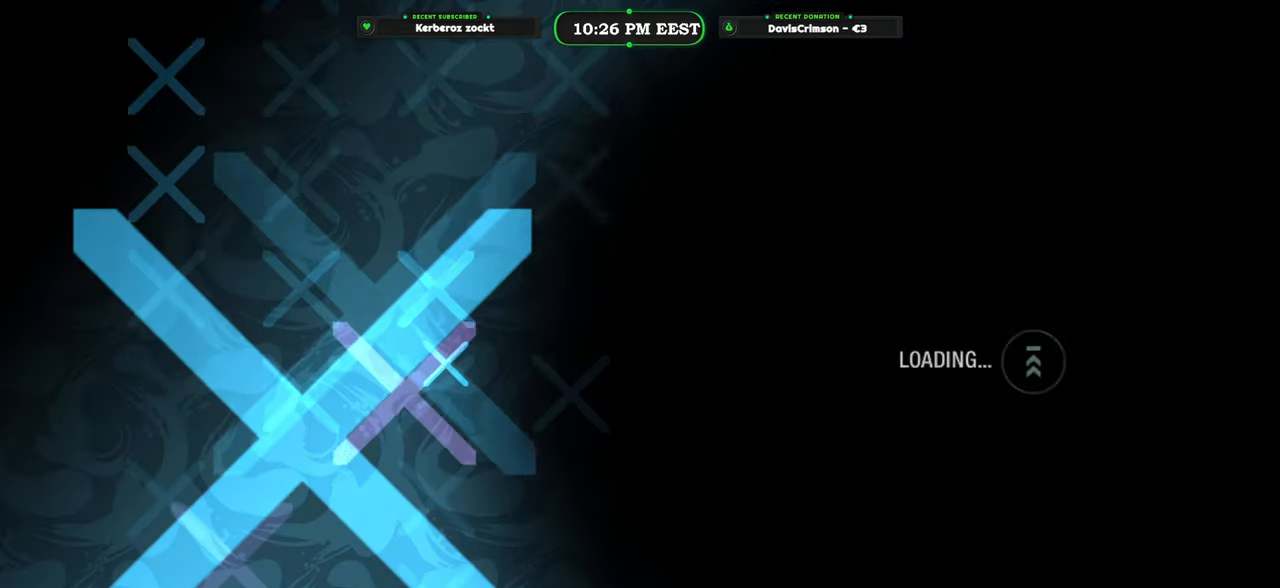
{"buttons": ["R2"], "left_stick": "center", "right_stick": "center", "events": []}
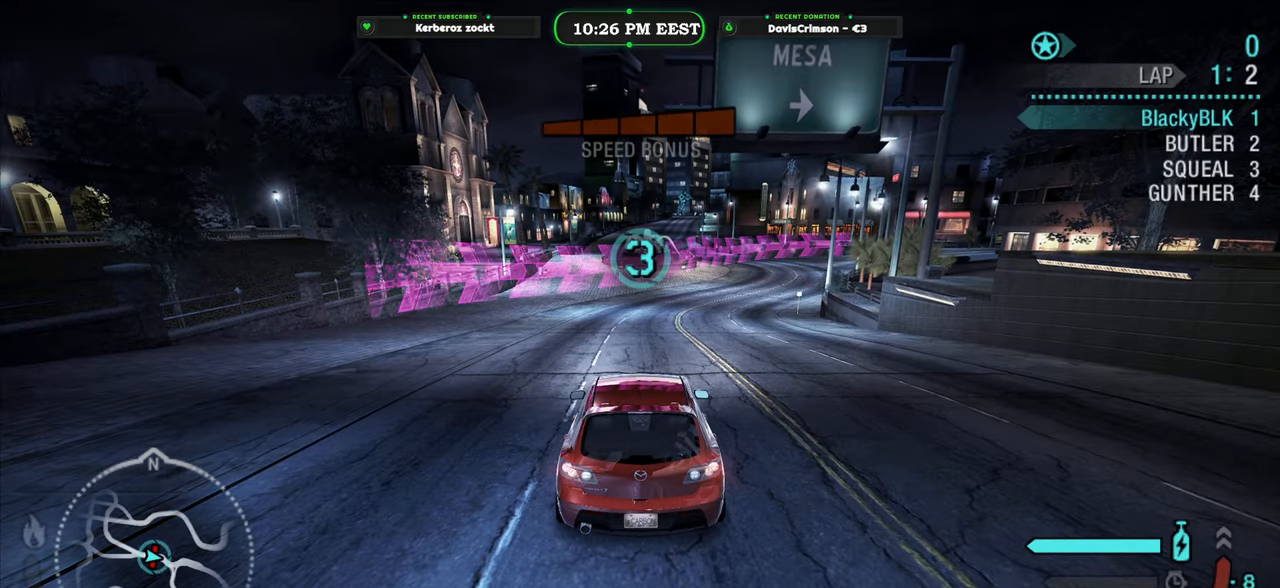
{"buttons": ["R2"], "left_stick": "center", "right_stick": "center", "events": []}
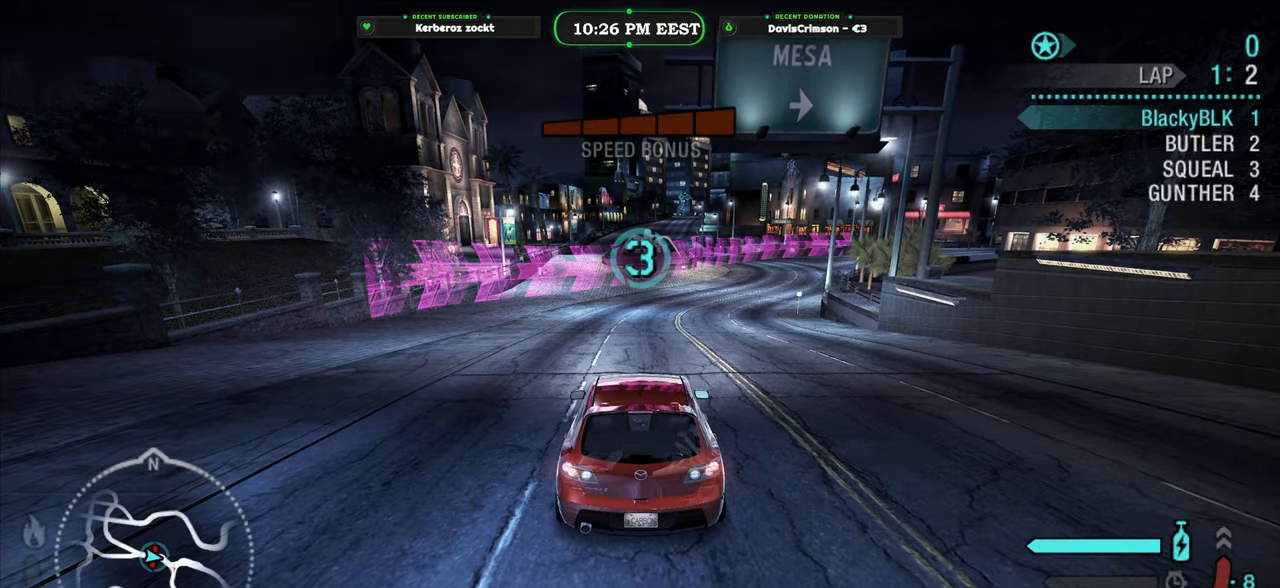
{"buttons": ["R2"], "left_stick": "center", "right_stick": "center", "events": []}
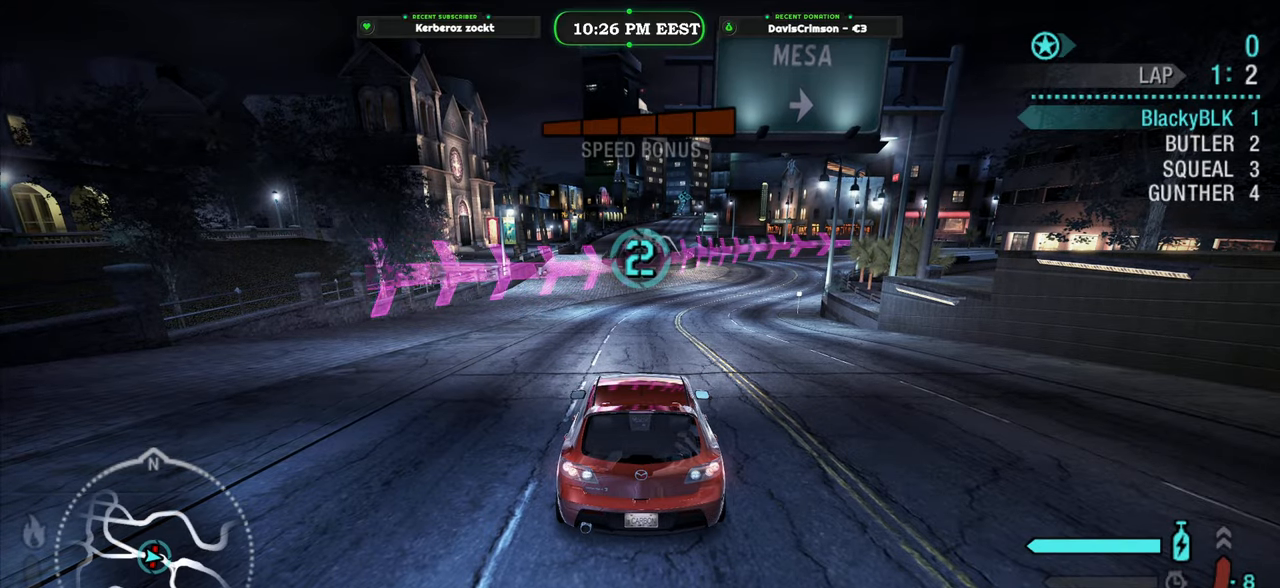
{"buttons": ["R2"], "left_stick": "center", "right_stick": "center", "events": []}
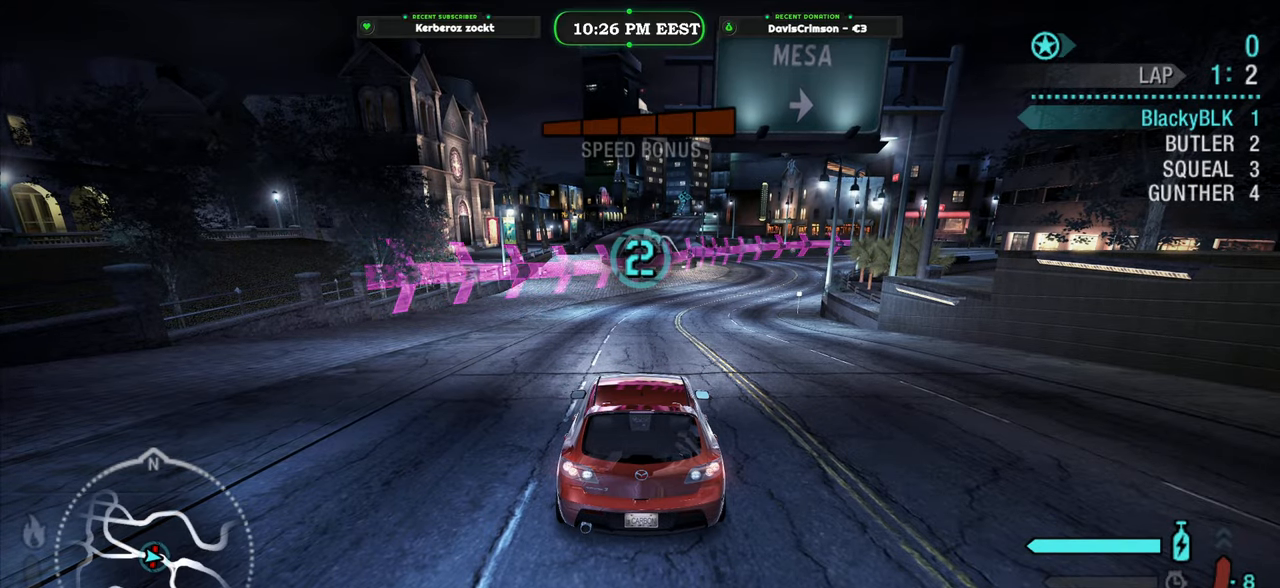
{"buttons": [], "left_stick": "center", "right_stick": "center", "events": [[350, "R2", "up"]]}
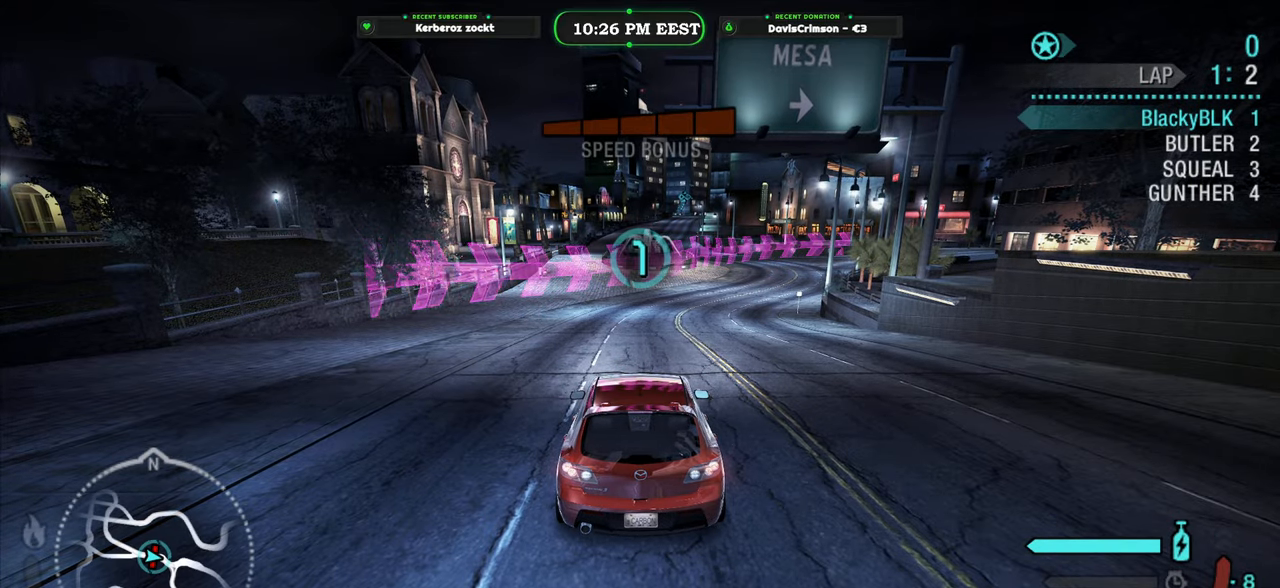
{"buttons": ["R2"], "left_stick": "center", "right_stick": "center", "events": [[167, "R2", "down"]]}
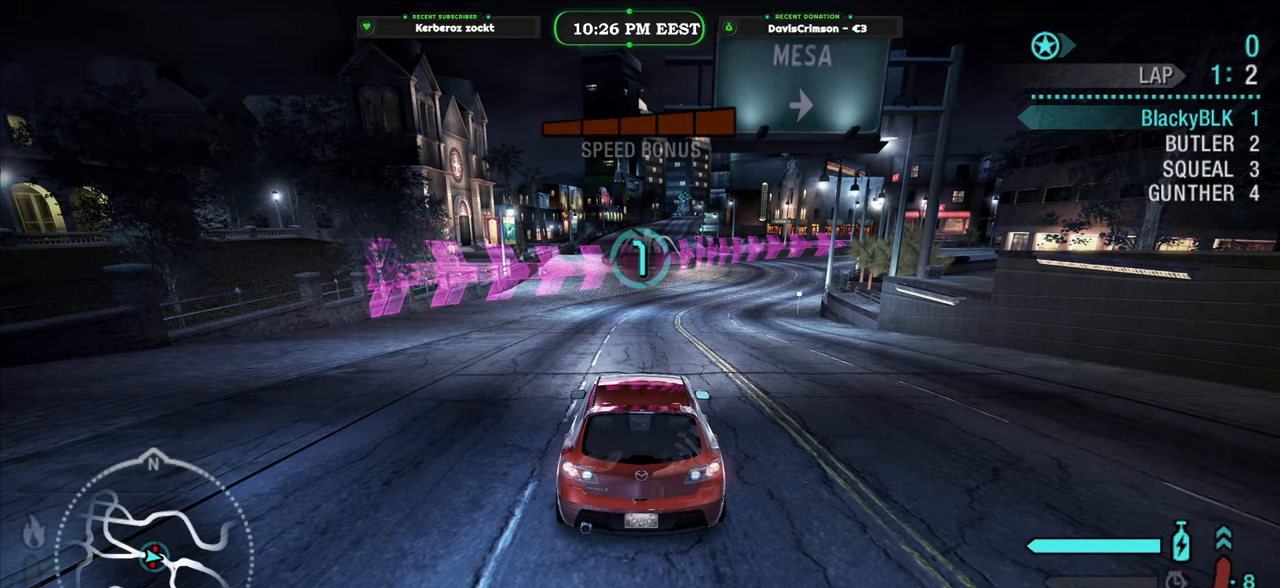
{"buttons": ["R2"], "left_stick": "center", "right_stick": "center", "events": []}
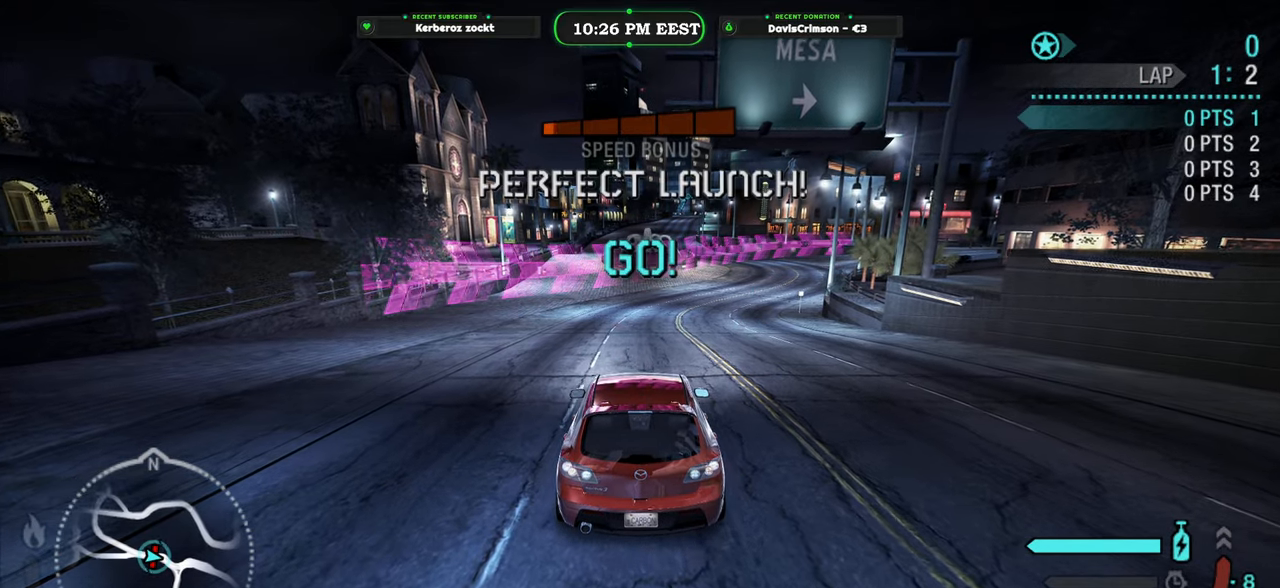
{"buttons": ["R2"], "left_stick": "right", "right_stick": "center", "events": [[450, "left_stick", "right"]]}
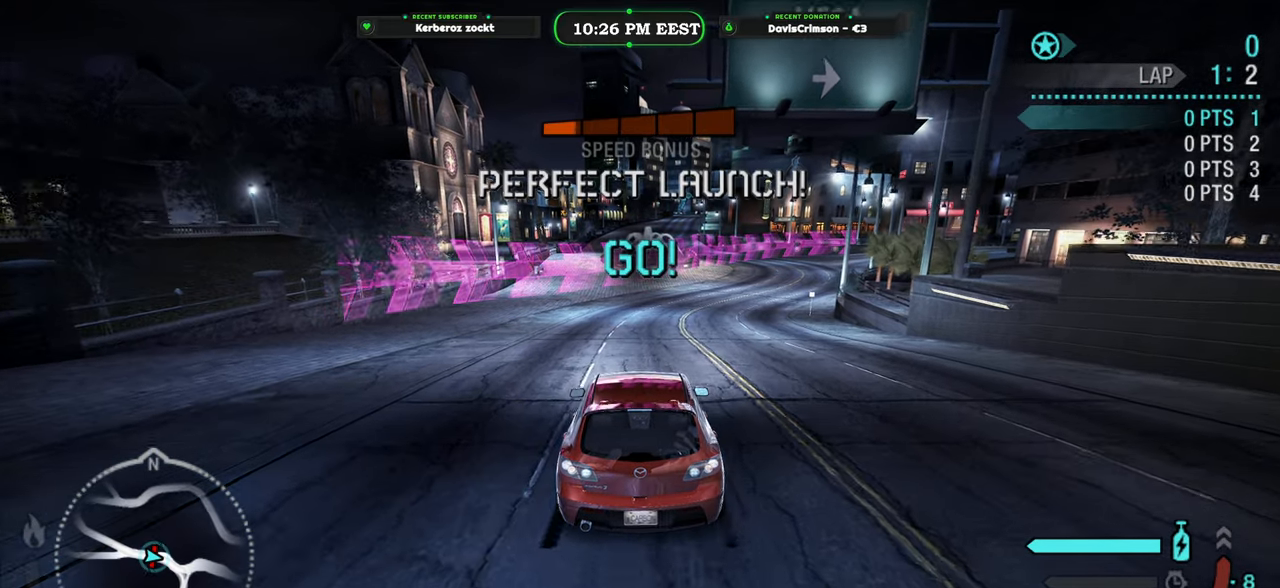
{"buttons": ["R2"], "left_stick": "center", "right_stick": "center", "events": [[150, "left_stick", "center"]]}
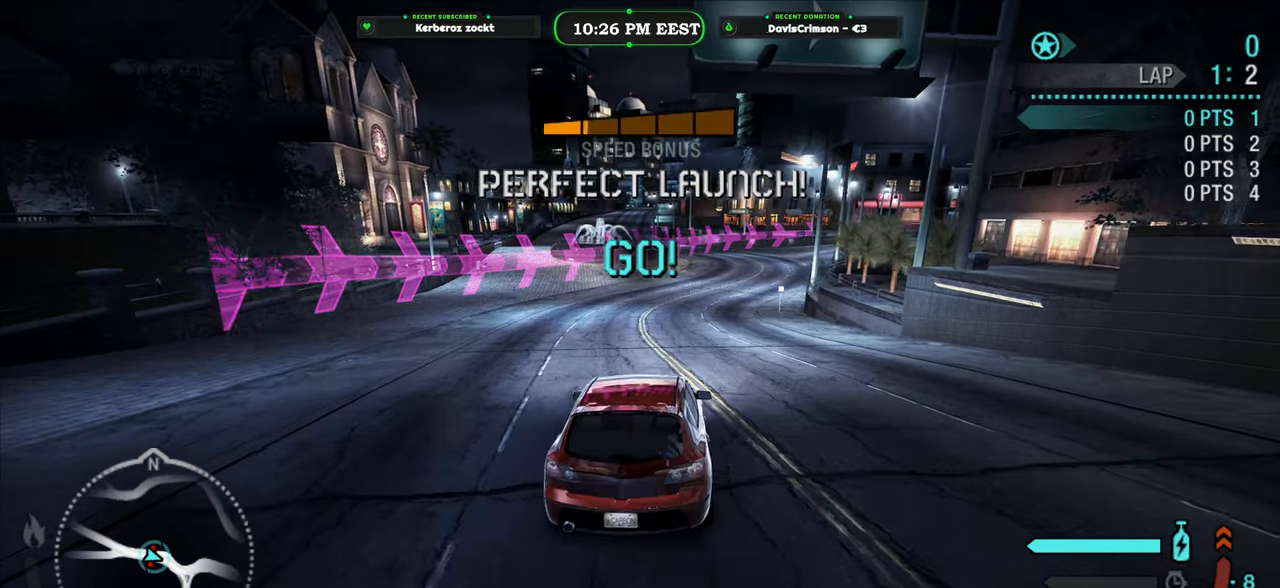
{"buttons": ["R2"], "left_stick": "center", "right_stick": "center", "events": [[383, "B", "down"], [483, "B", "up"]]}
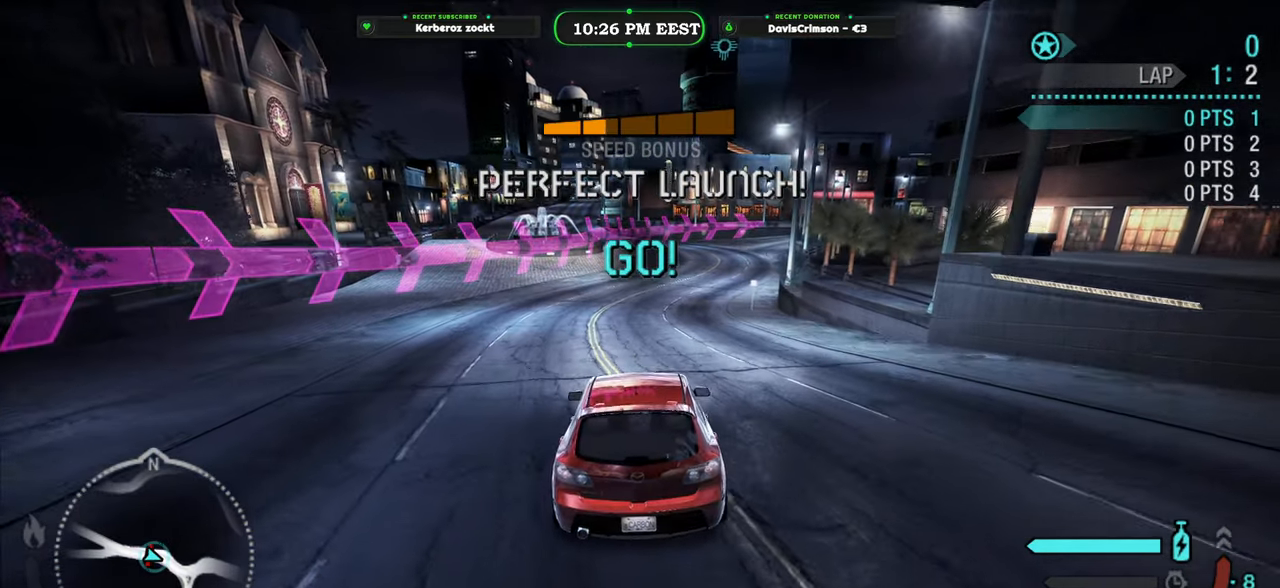
{"buttons": ["Y", "R2"], "left_stick": "center", "right_stick": "center", "events": [[33, "left_stick", "right"], [217, "left_stick", "center"], [233, "Y", "down"]]}
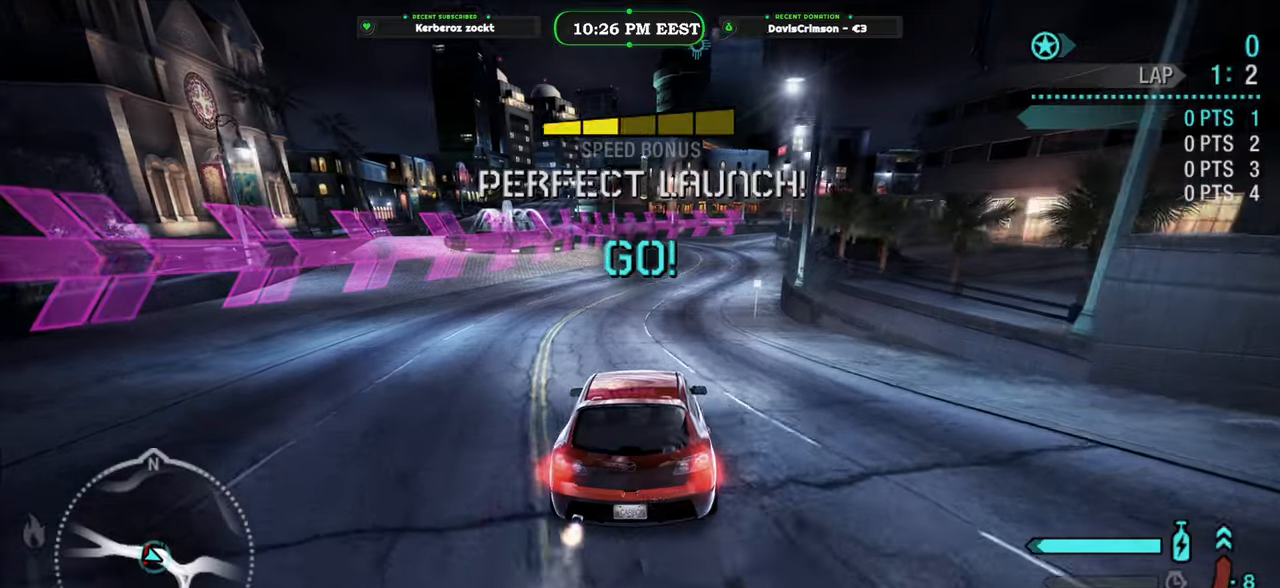
{"buttons": ["B", "Y", "R2"], "left_stick": "center", "right_stick": "center", "events": [[400, "B", "down"]]}
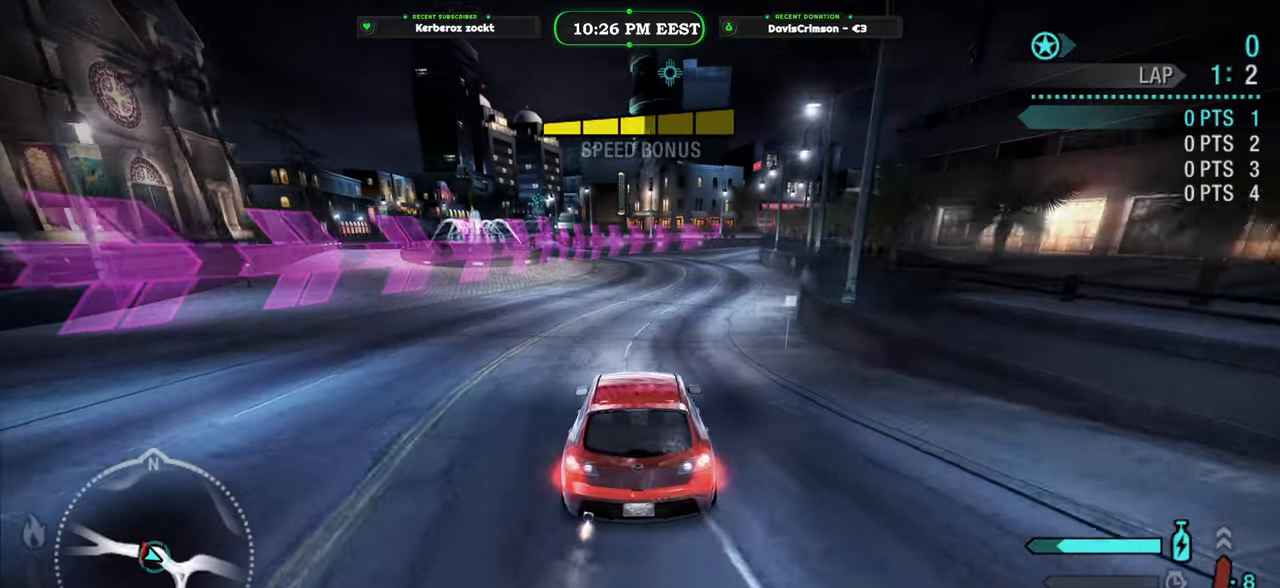
{"buttons": ["Y", "R2"], "left_stick": "center", "right_stick": "center"}
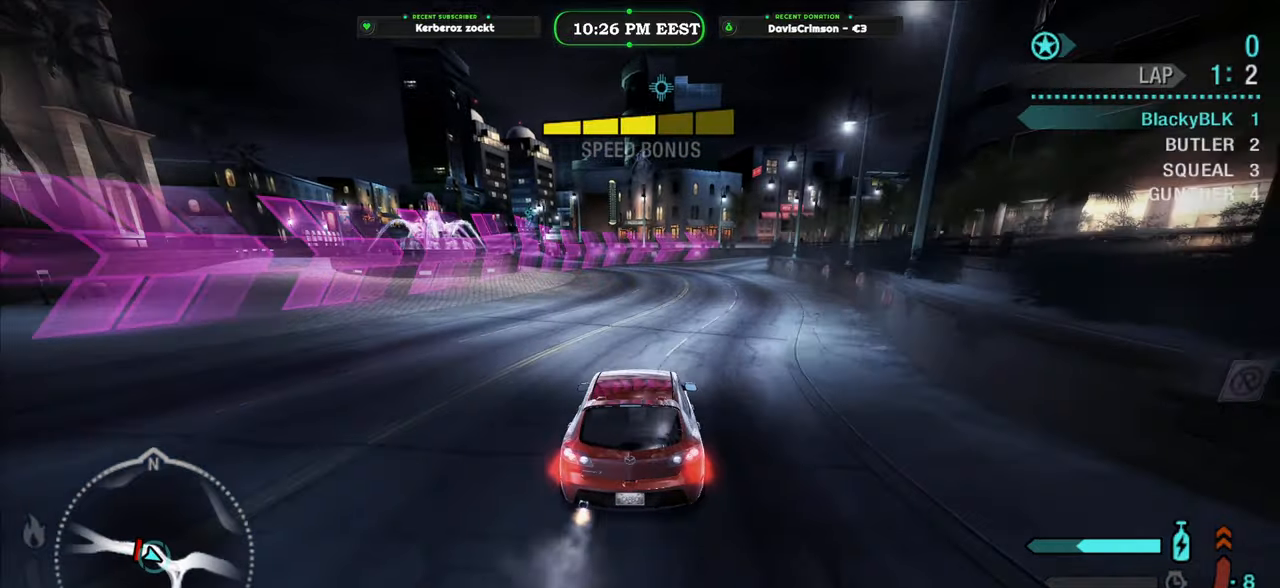
{"buttons": ["B", "Y", "R2"], "left_stick": "center", "right_stick": "center"}
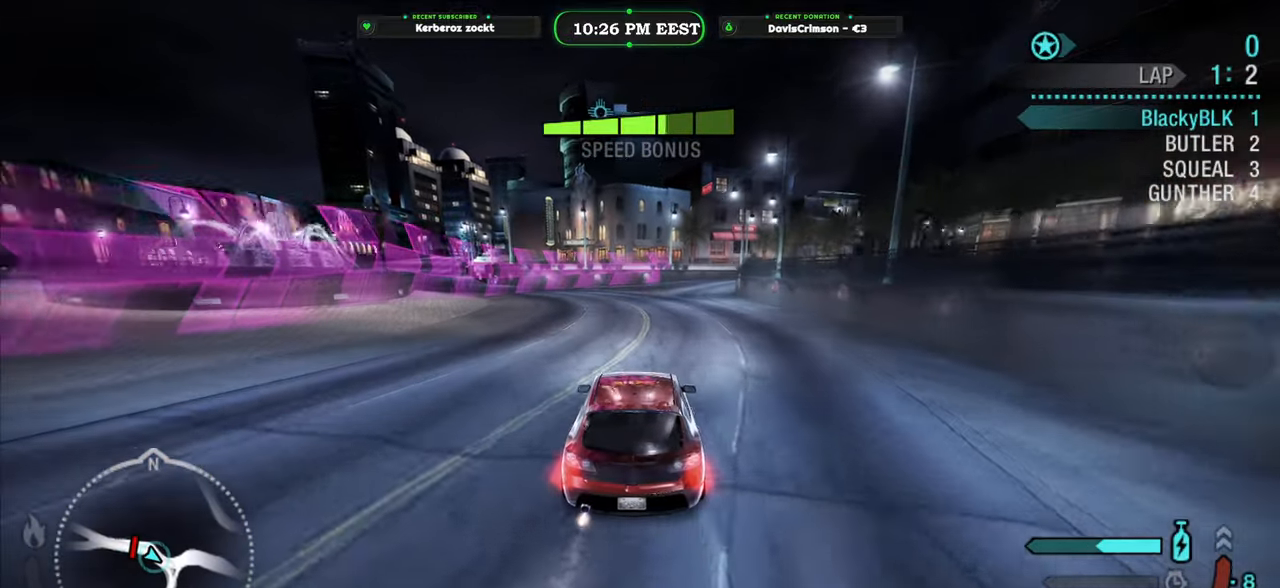
{"buttons": ["R2"], "left_stick": "center", "right_stick": "center", "events": [[133, "B", "up"], [183, "Y", "up"]]}
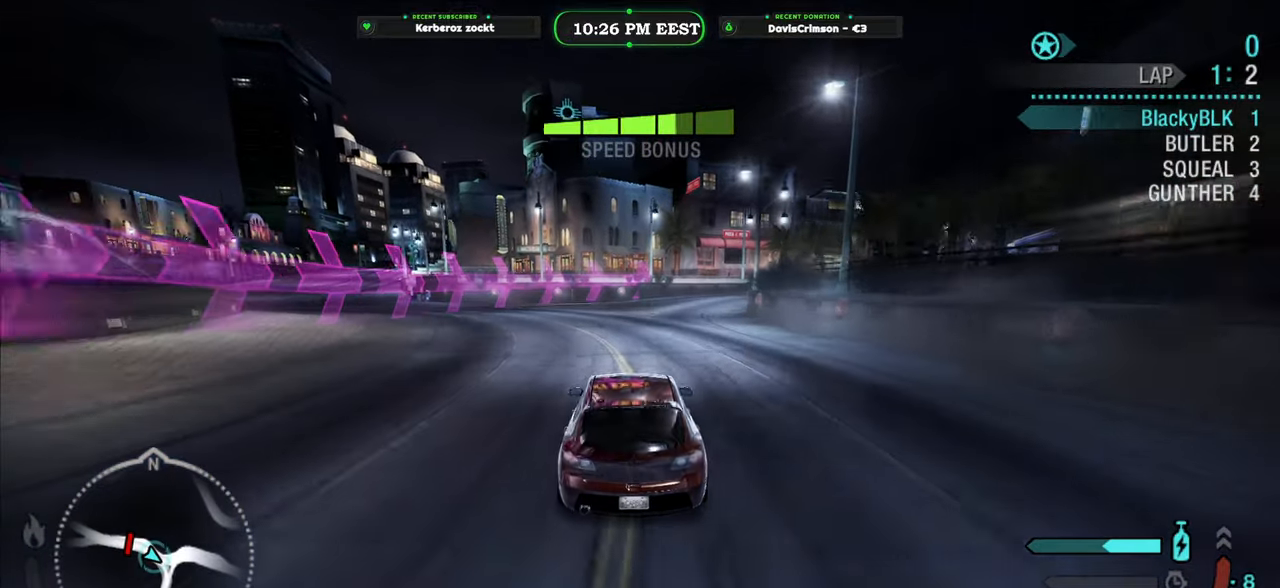
{"buttons": ["R2"], "left_stick": "center", "right_stick": "center", "events": []}
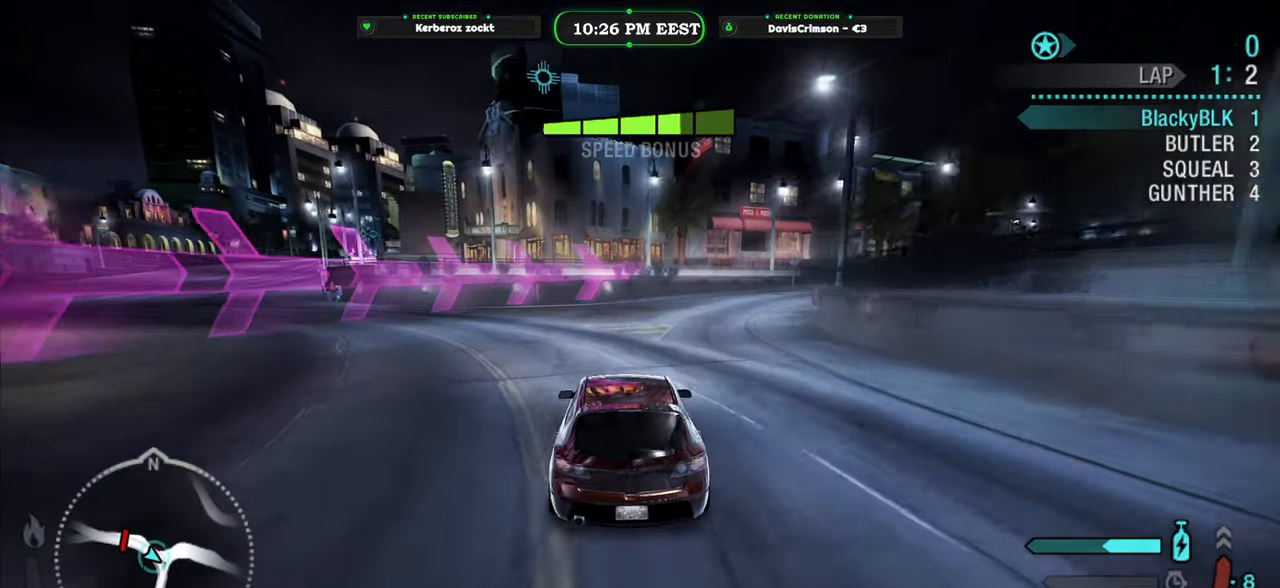
{"buttons": ["R2"], "left_stick": "right", "right_stick": "center", "events": [[67, "left_stick", "right"]]}
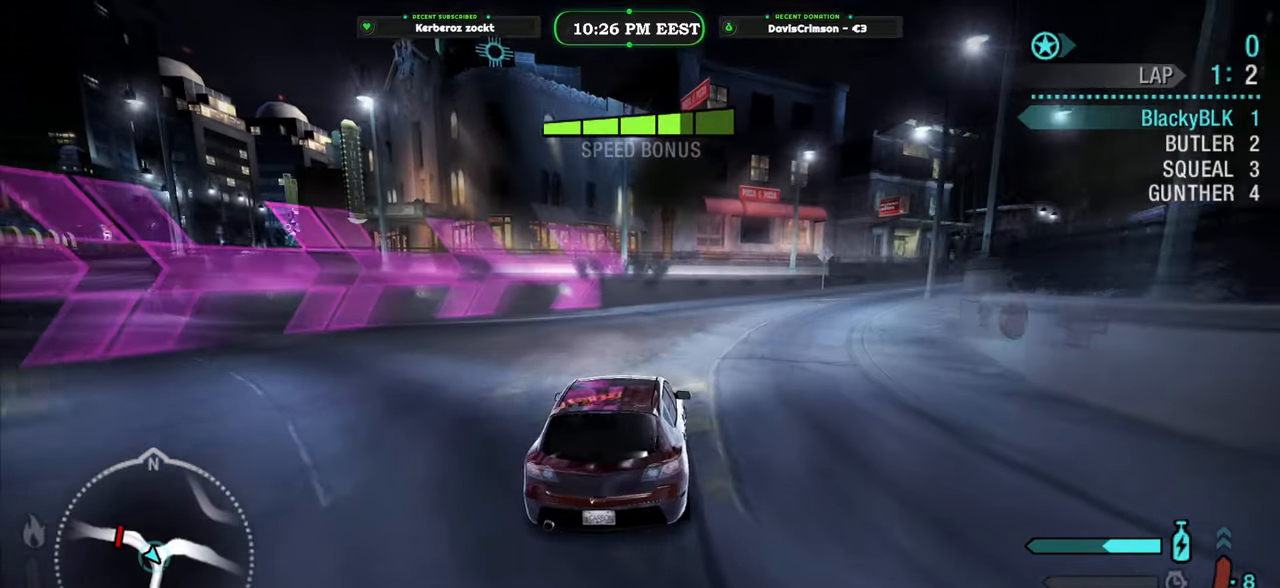
{"buttons": ["R2"], "left_stick": "center", "right_stick": "center", "events": [[467, "left_stick", "center"]]}
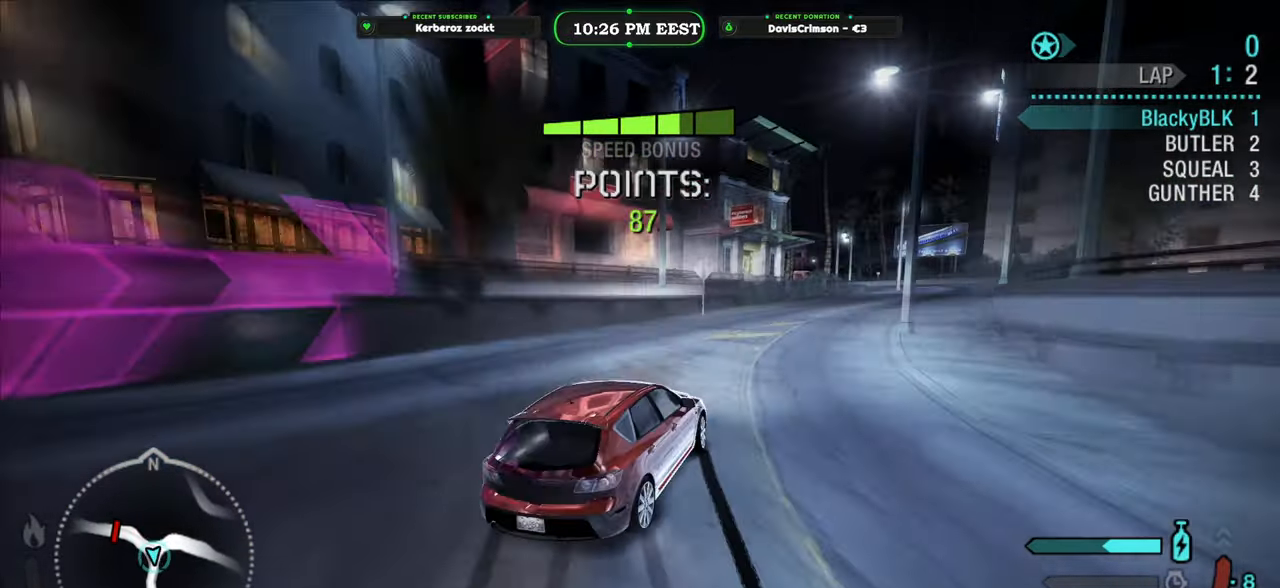
{"buttons": ["R2"], "left_stick": "center", "right_stick": "center", "events": [[267, "left_stick", "right"], [433, "left_stick", "center"]]}
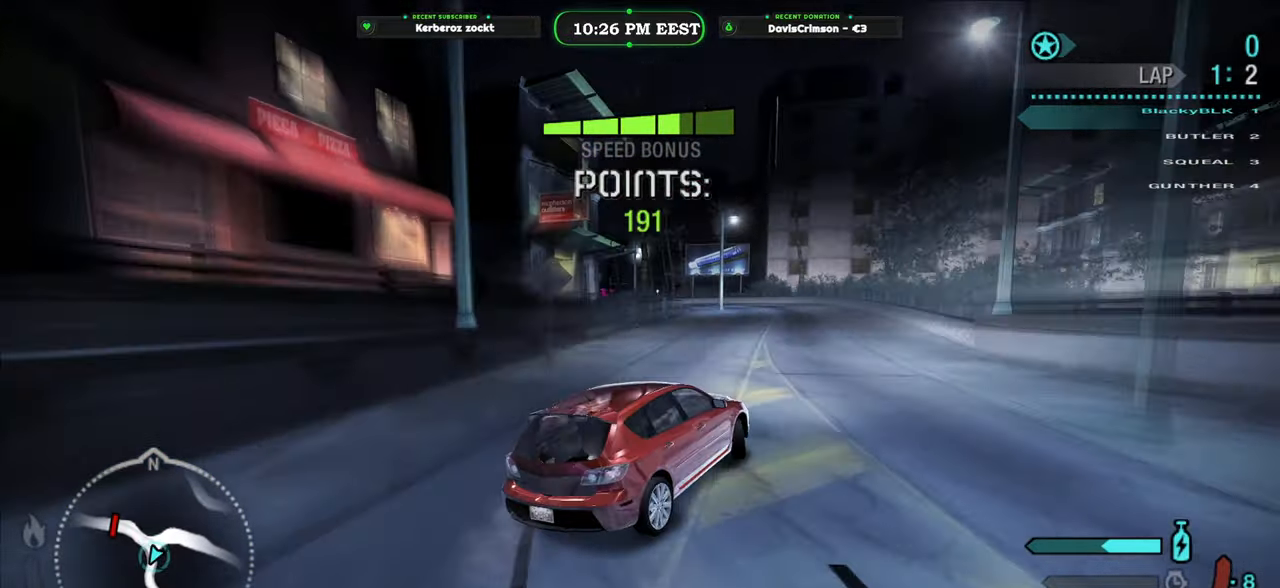
{"buttons": ["R2"], "left_stick": "left", "right_stick": "center", "events": [[400, "left_stick", "left"]]}
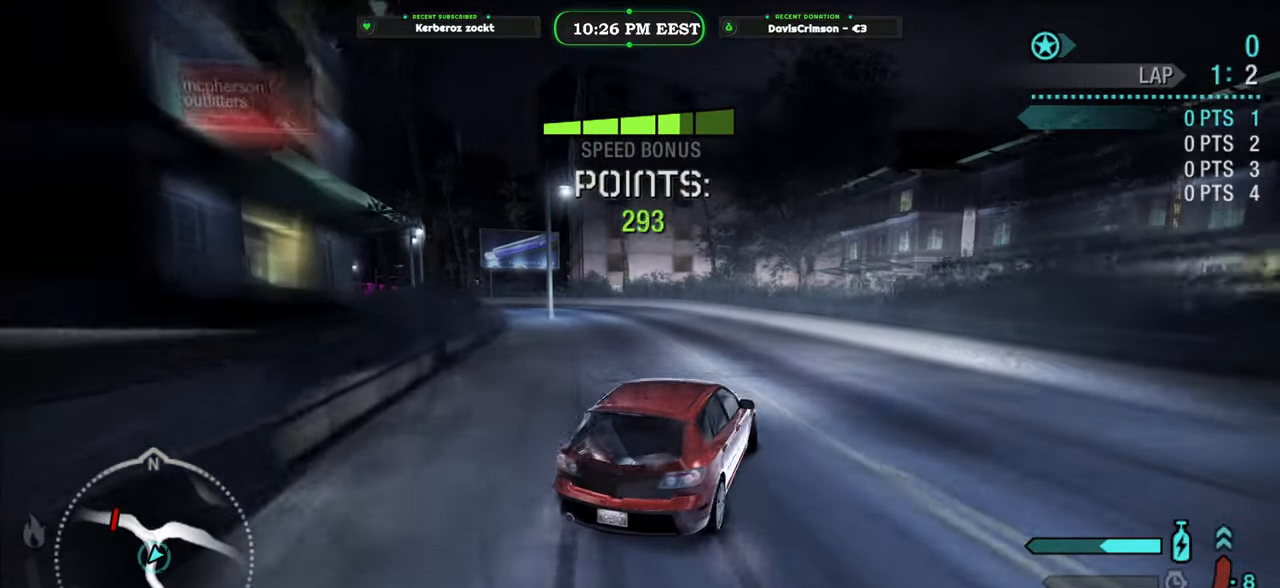
{"buttons": ["R2"], "left_stick": "up-right", "right_stick": "center", "events": [[500, "left_stick", "up-right"]]}
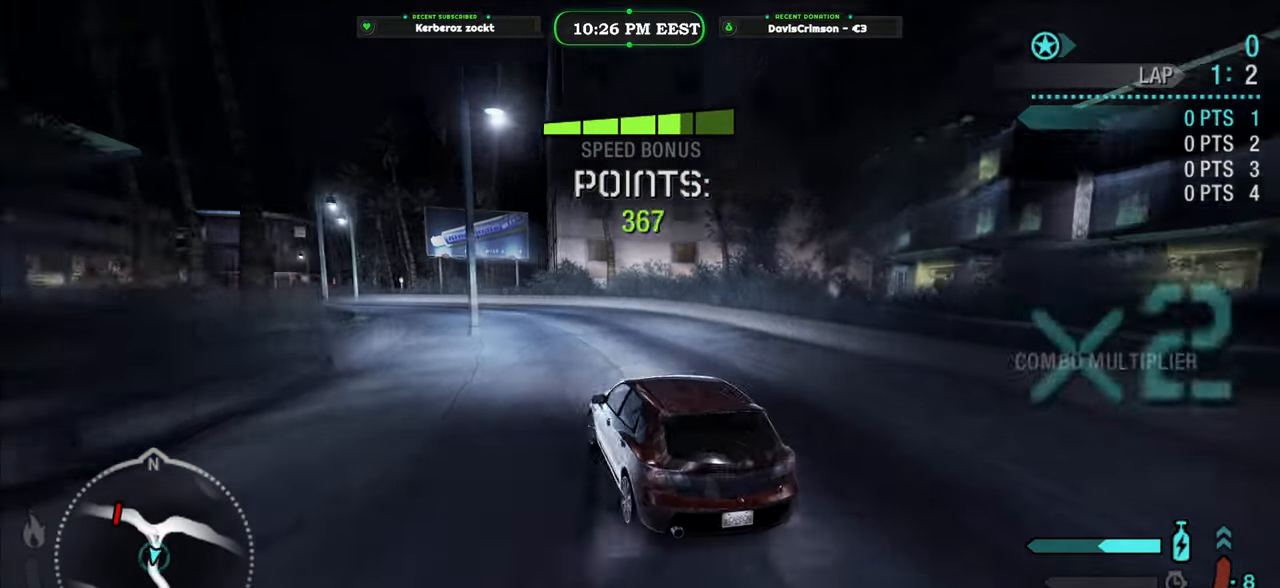
{"buttons": ["R2"], "left_stick": "center", "right_stick": "center", "events": [[317, "left_stick", "center"]]}
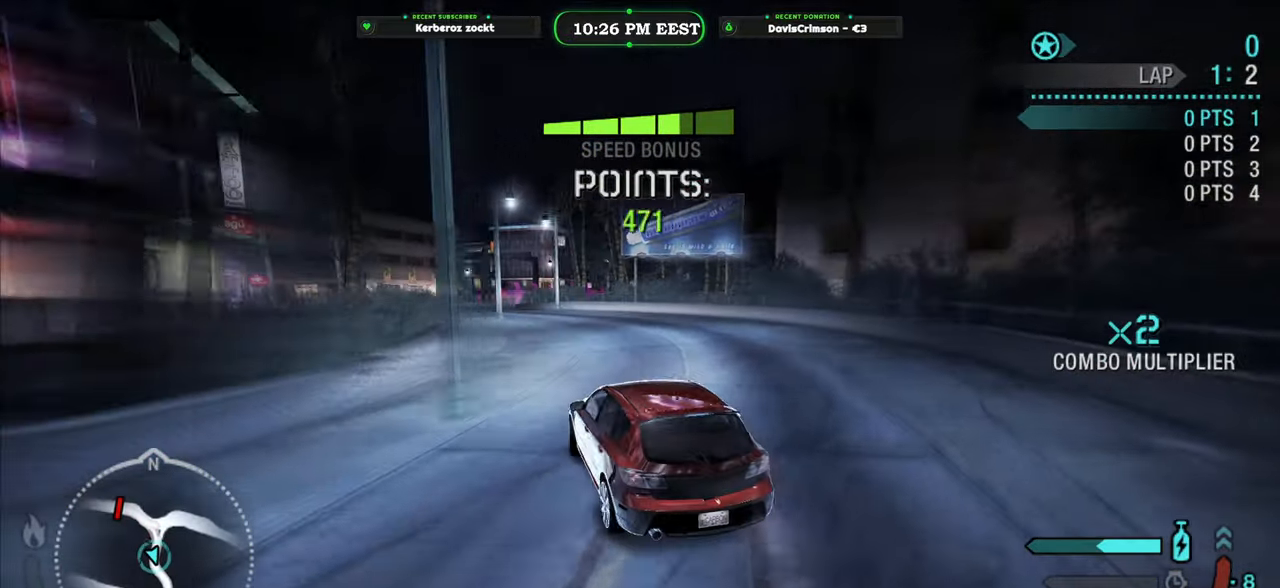
{"buttons": ["R2"], "left_stick": "left", "right_stick": "center", "events": [[200, "left_stick", "left"]]}